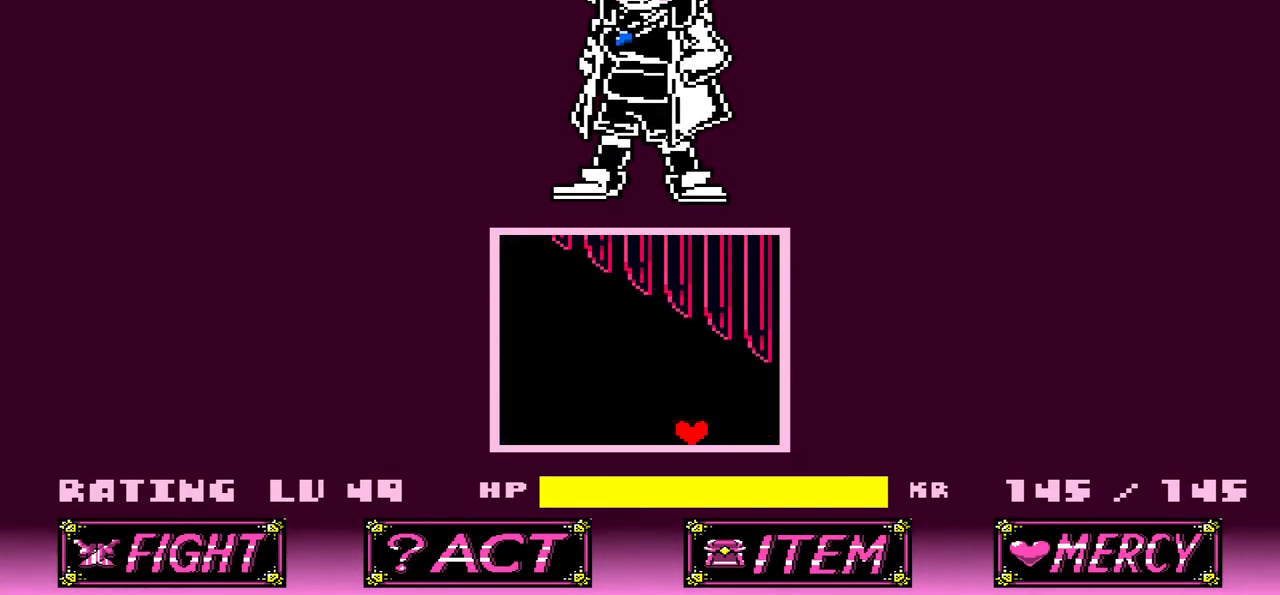
Gameplay with keyboard; each line is a JSON object with the keys held at the frame after it. "events" lists presses ("down") and releases ("up") of "c", "down", "left", "right", "up", "x" and "z" between this image and that frame as [ms after this image, input, new state], when the widget could be followed in between. No other keys are recorded. Mouse input is not recorded.
{"keys": [], "events": []}
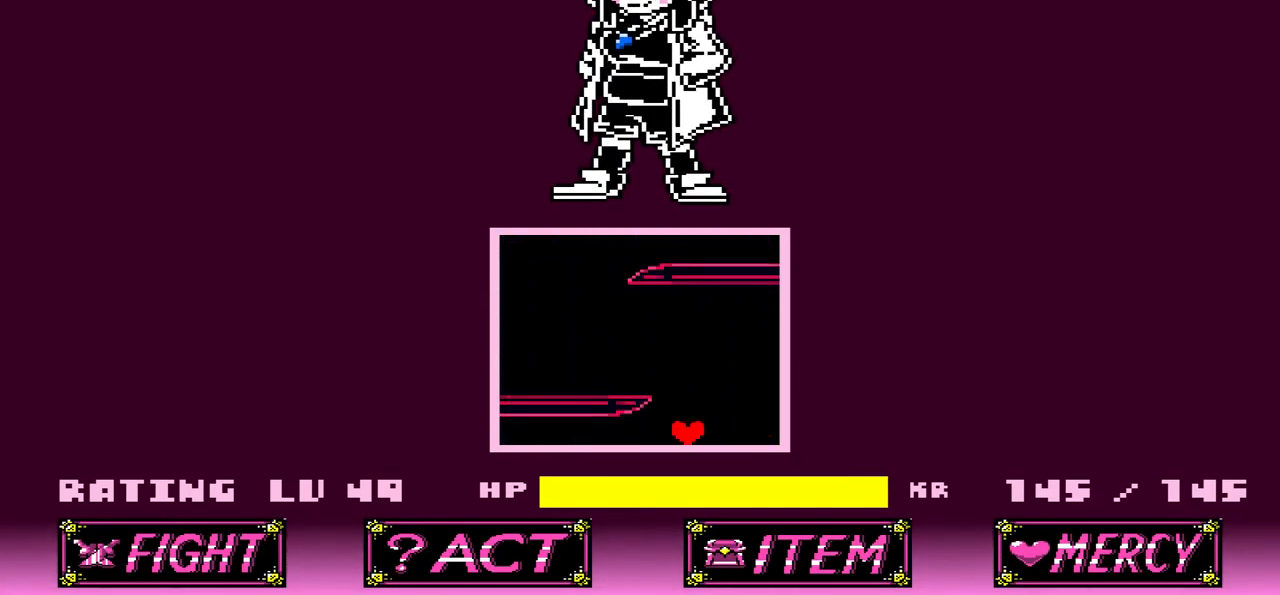
{"keys": ["left", "up"], "events": [[33, "left", "down"], [333, "up", "down"]]}
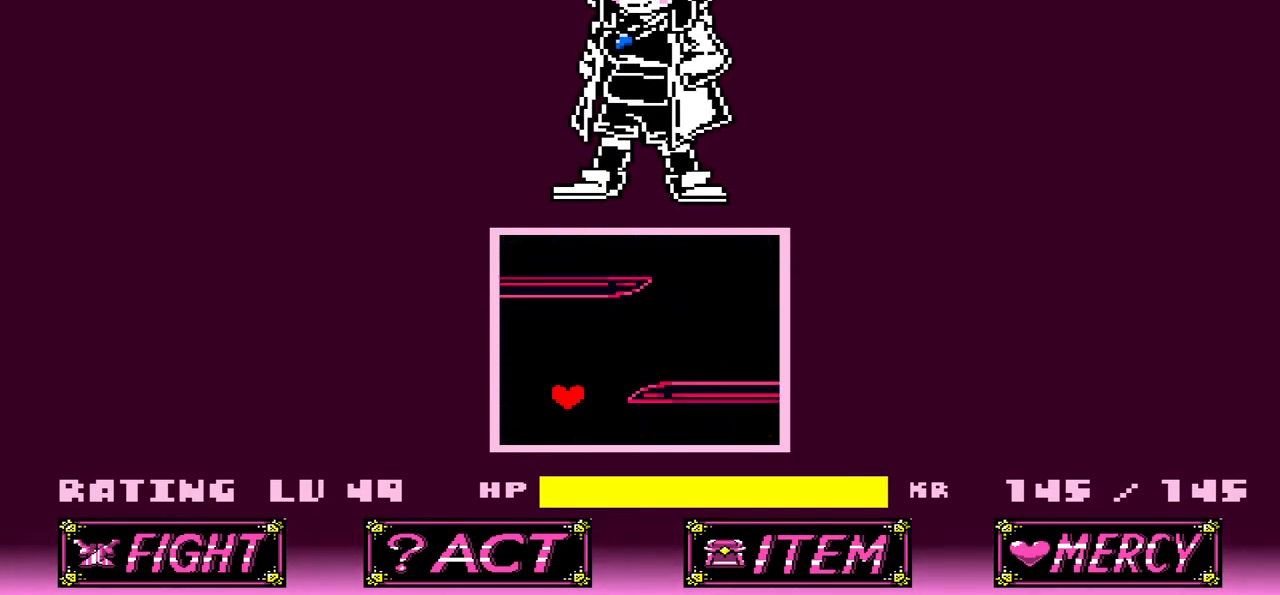
{"keys": [], "events": [[33, "left", "up"], [234, "right", "down"], [367, "right", "up"], [367, "up", "up"]]}
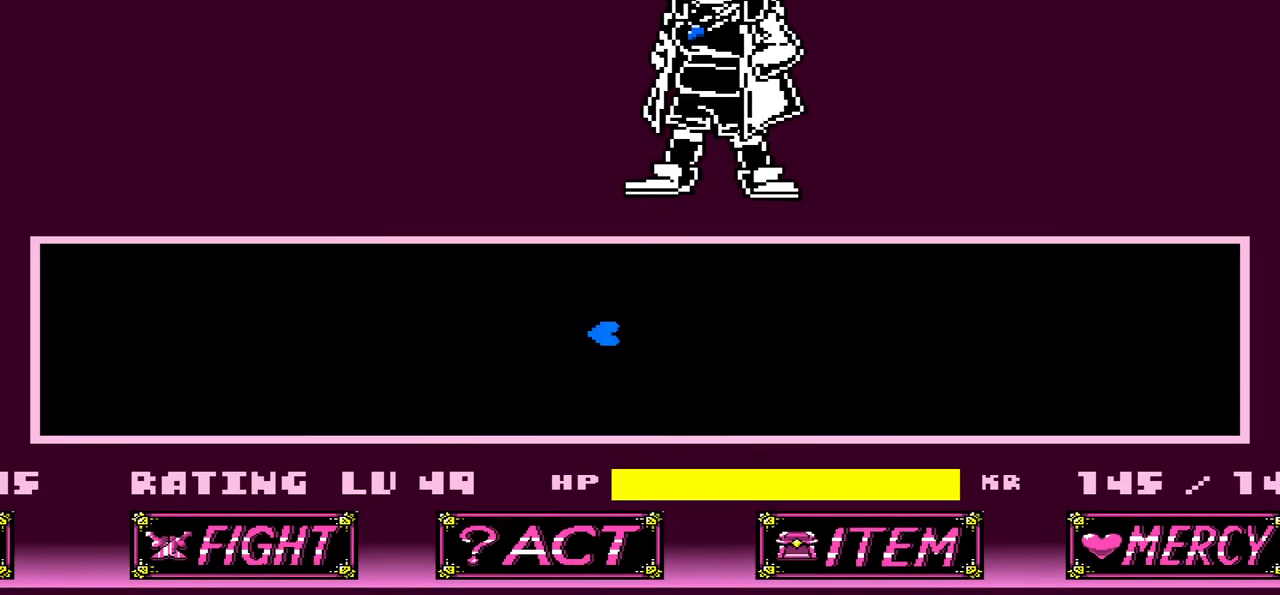
{"keys": ["down", "right"], "events": [[166, "right", "down"], [333, "down", "down"]]}
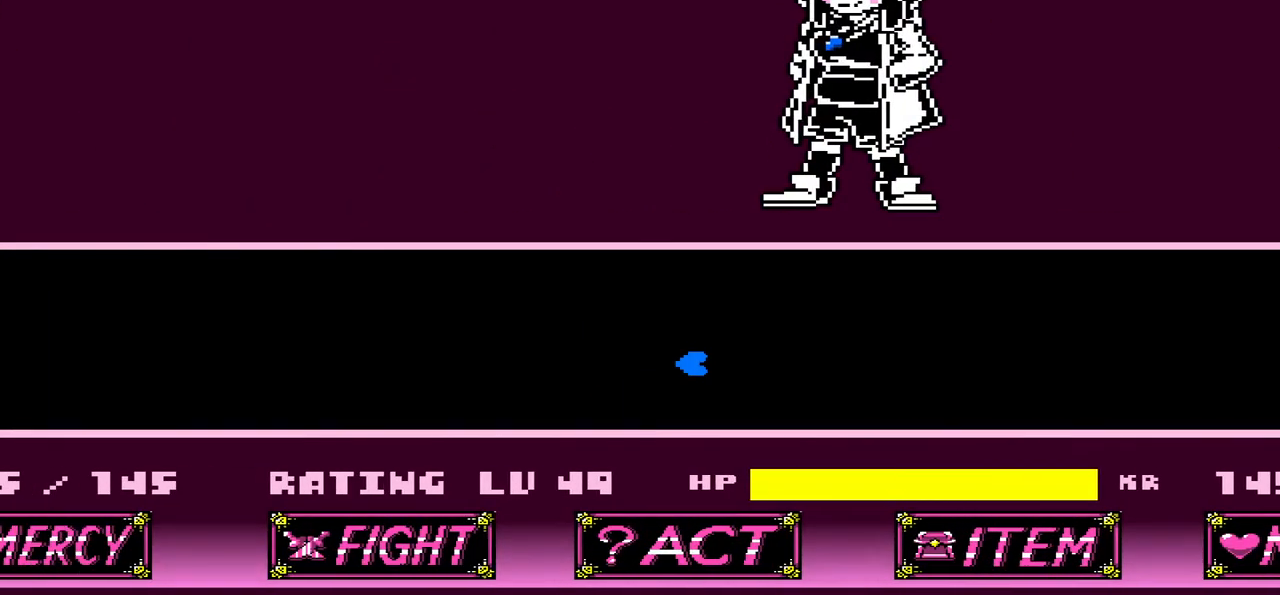
{"keys": ["down", "right"], "events": []}
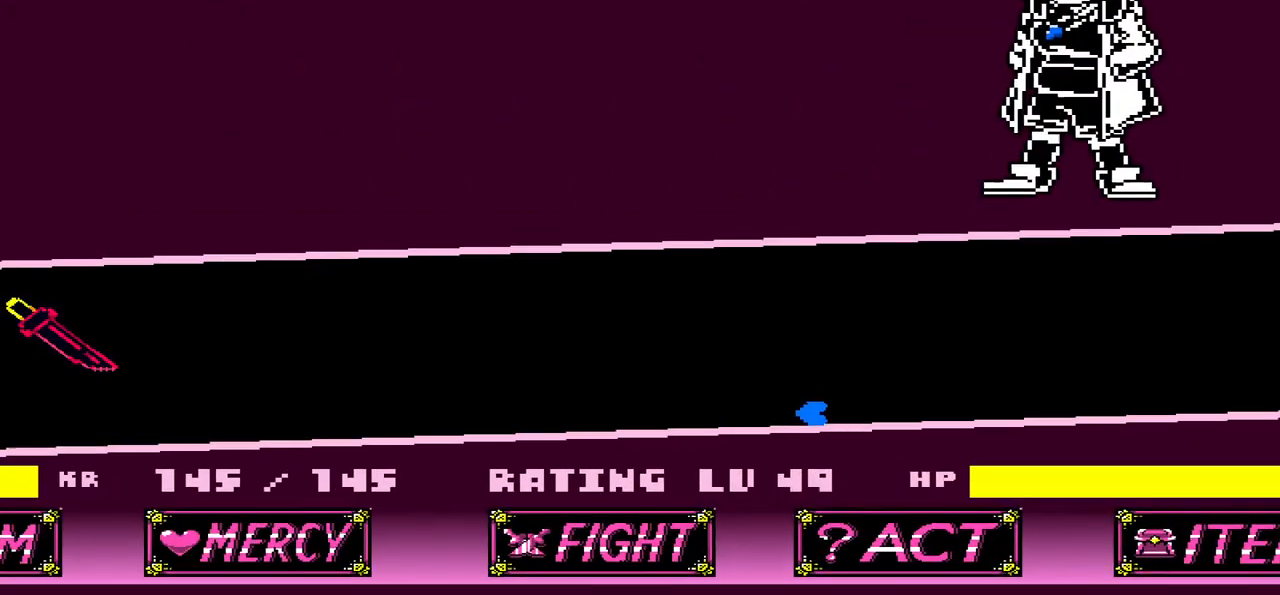
{"keys": ["down", "right"], "events": []}
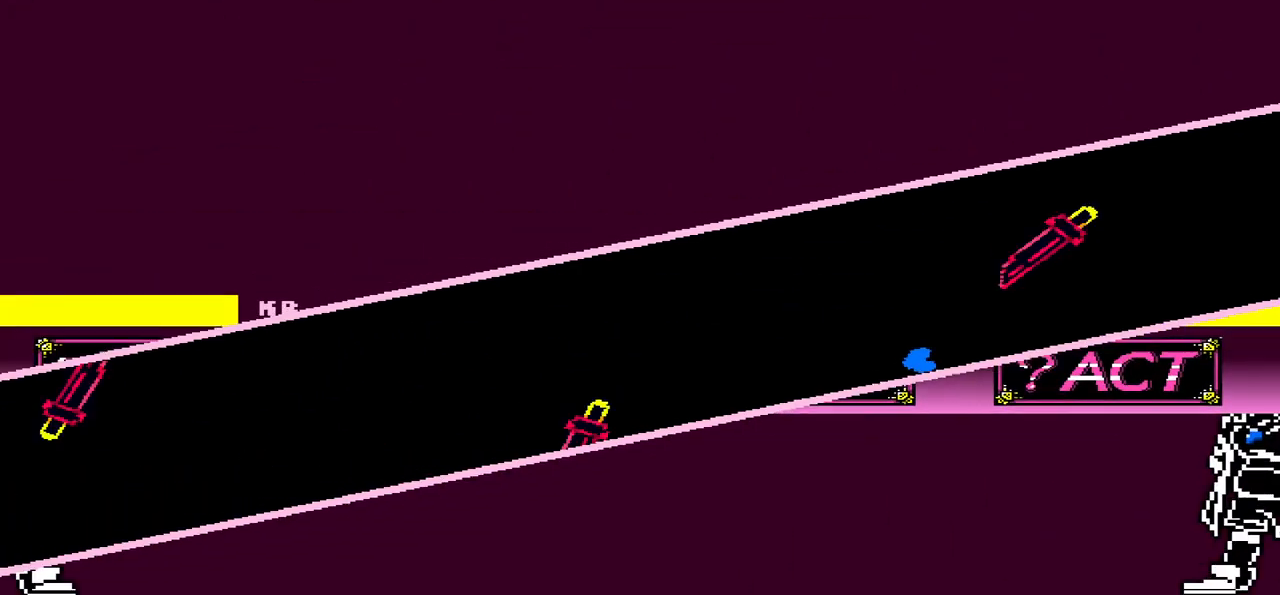
{"keys": ["down", "right"], "events": []}
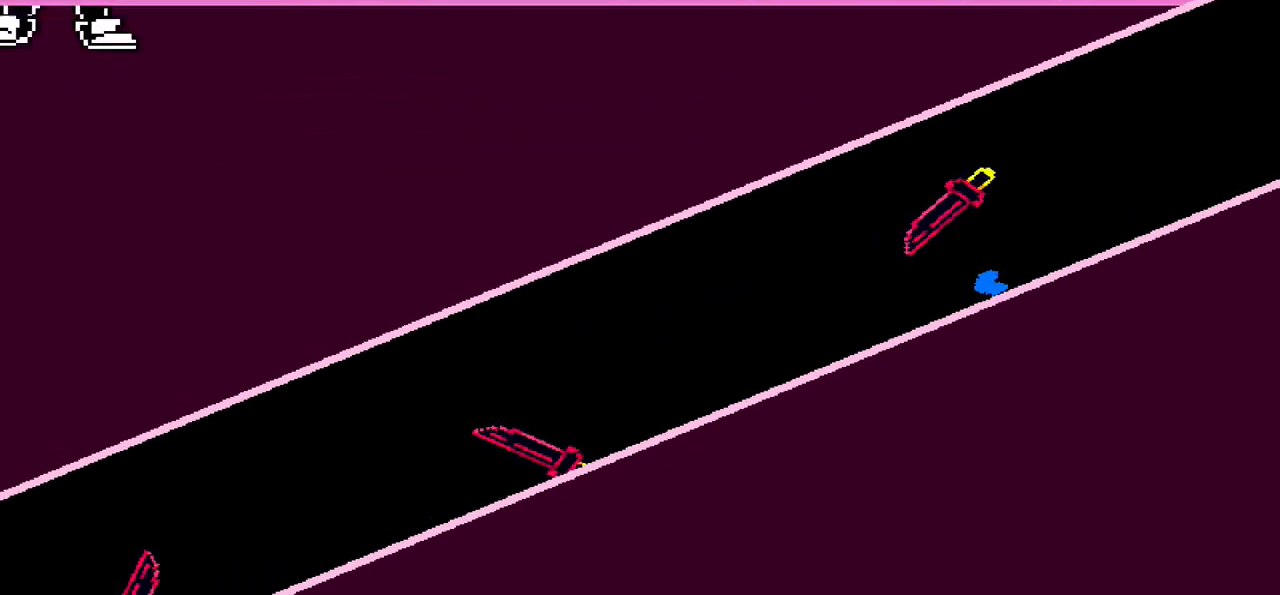
{"keys": ["down", "right"], "events": []}
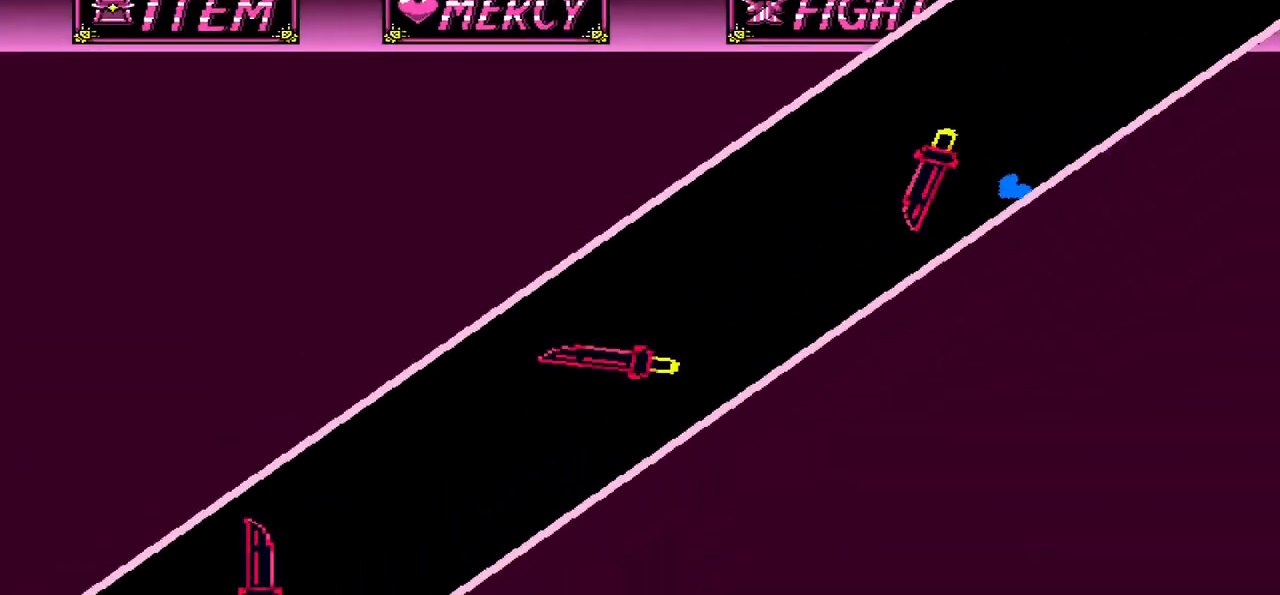
{"keys": ["left", "up"], "events": [[267, "right", "up"], [334, "left", "down"], [400, "down", "up"], [501, "up", "down"]]}
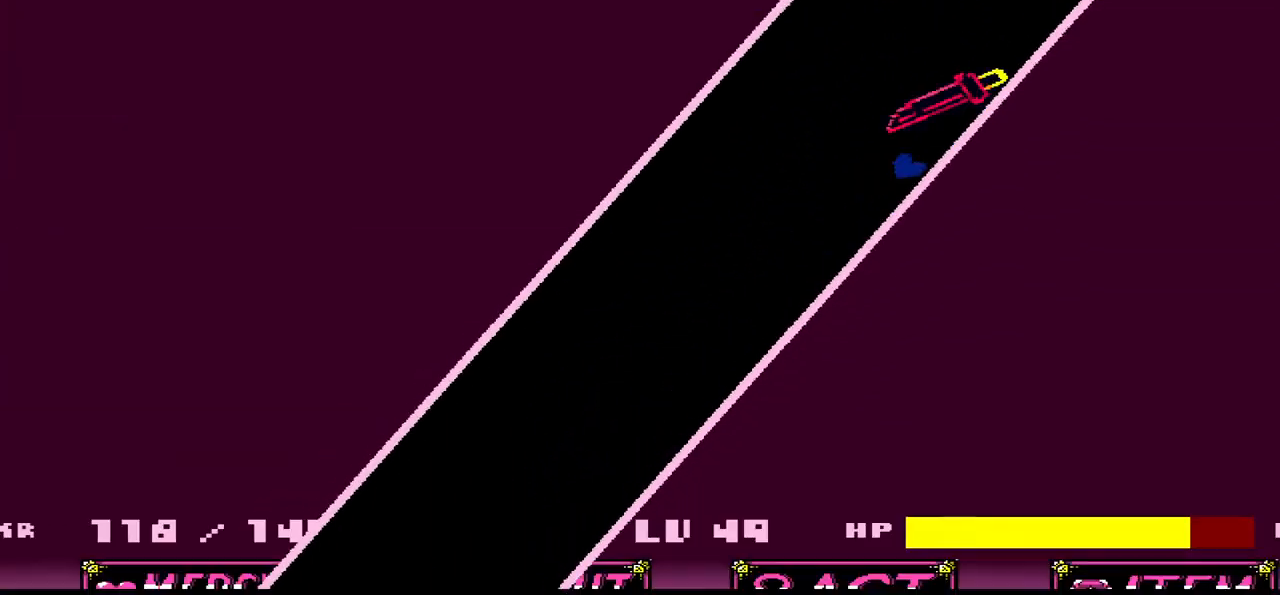
{"keys": ["left"], "events": [[367, "up", "up"]]}
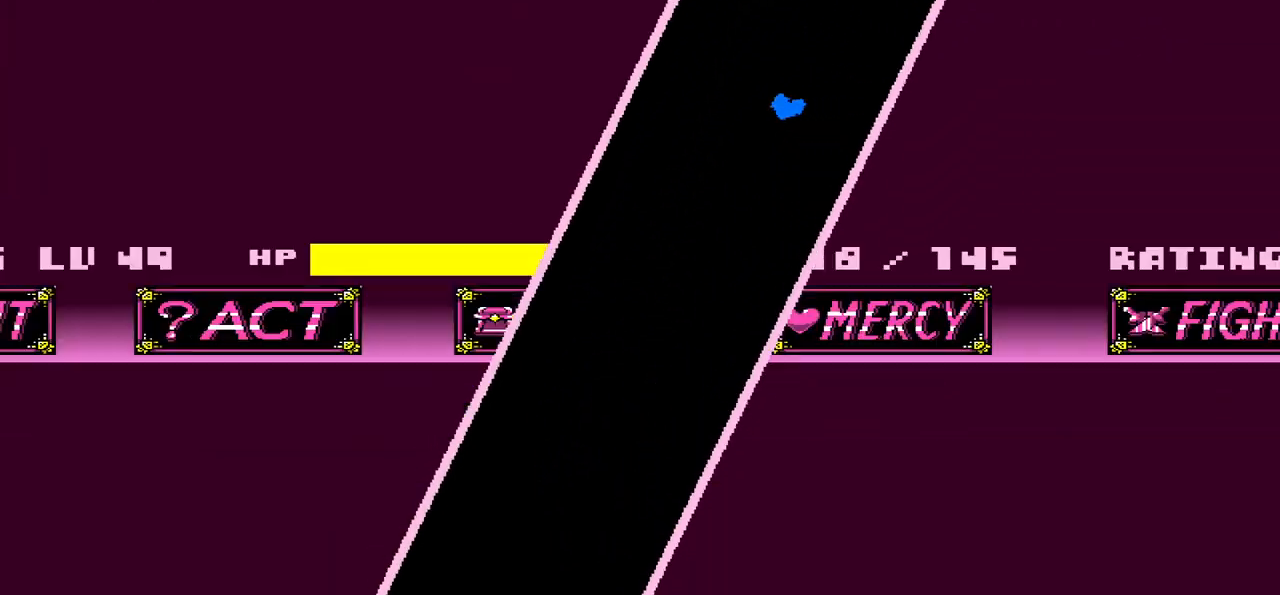
{"keys": [], "events": [[501, "left", "up"]]}
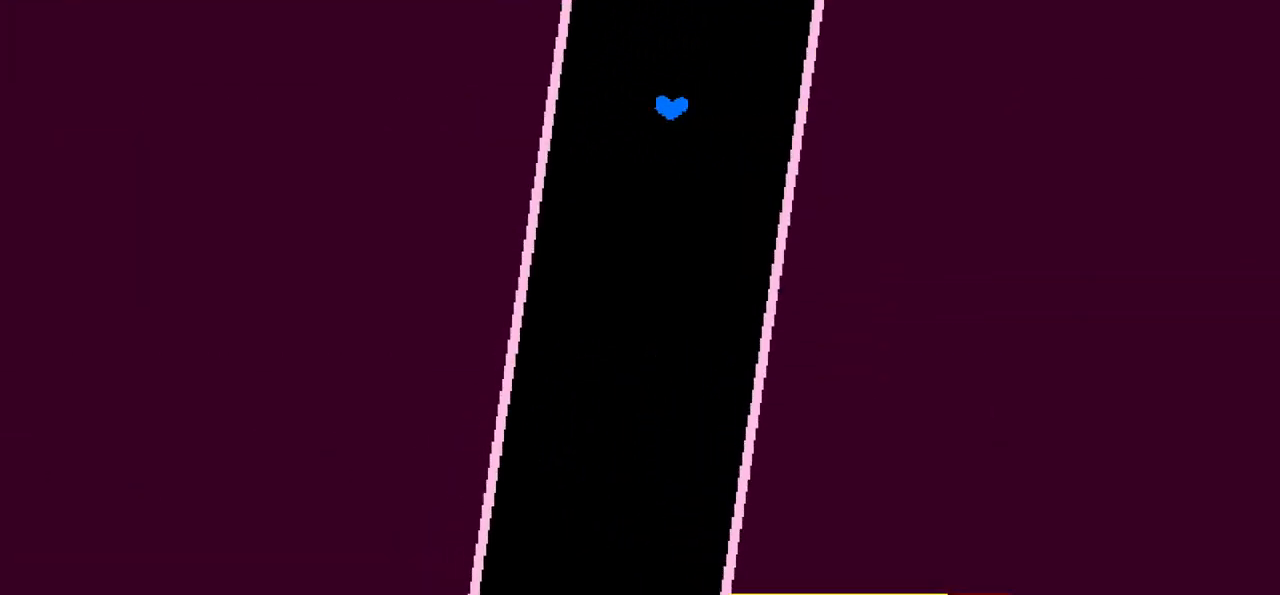
{"keys": ["x"], "events": [[233, "x", "down"]]}
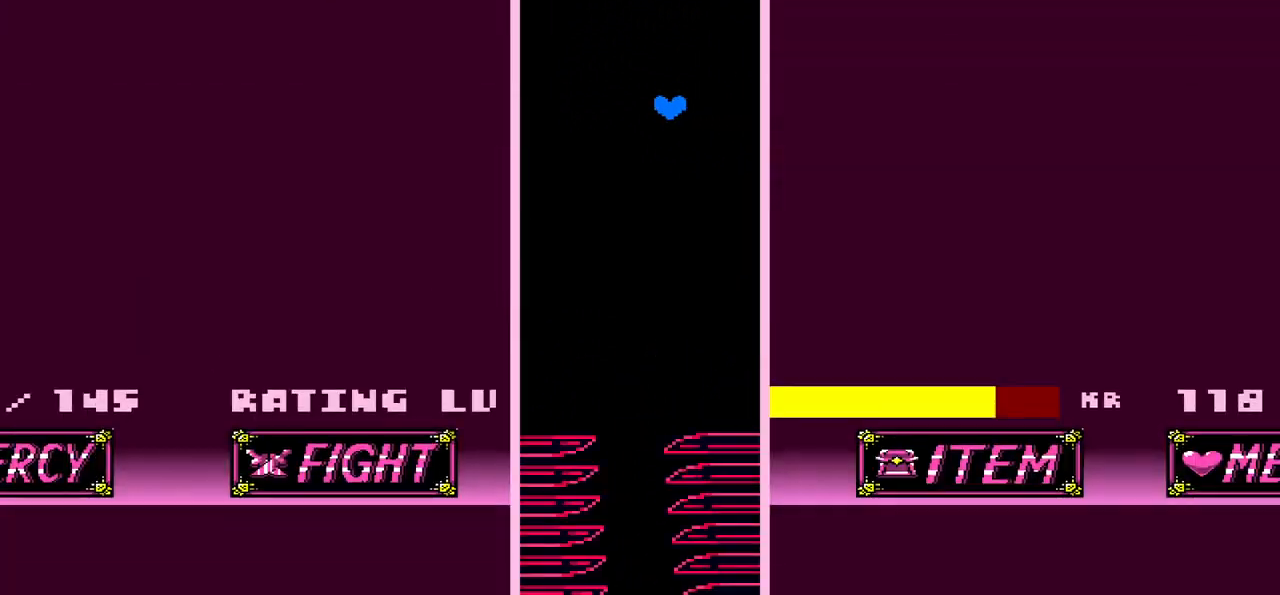
{"keys": ["right", "x"], "events": [[167, "left", "down"], [334, "left", "up"], [400, "right", "down"]]}
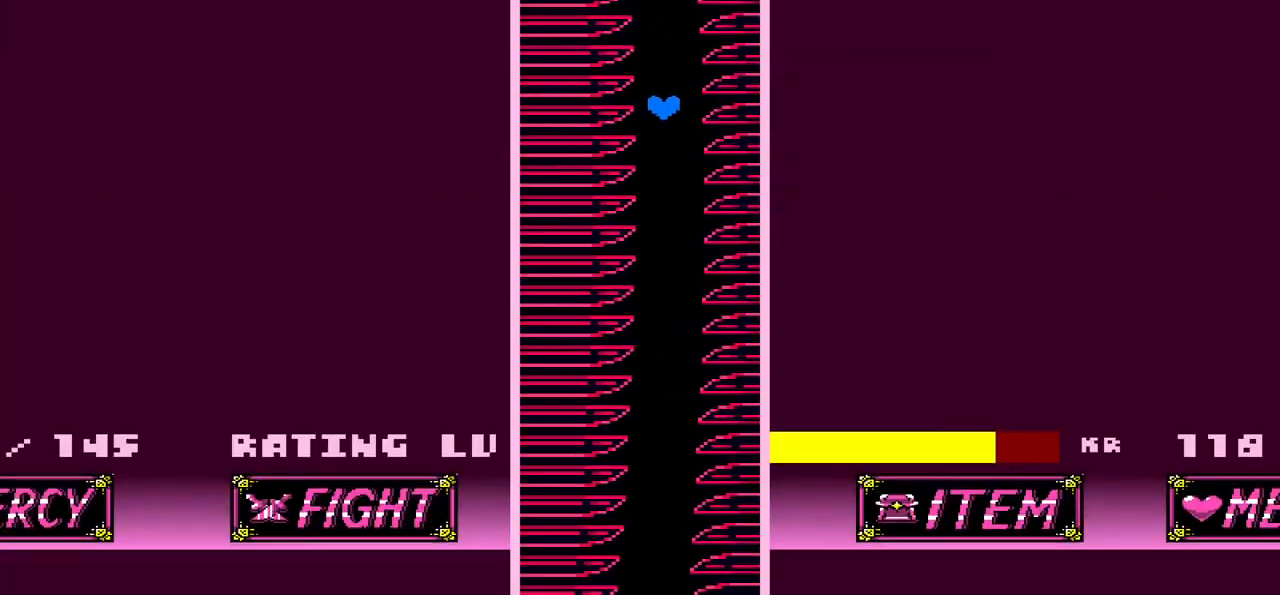
{"keys": ["down", "left", "x"], "events": [[133, "right", "up"], [166, "left", "down"], [400, "down", "down"]]}
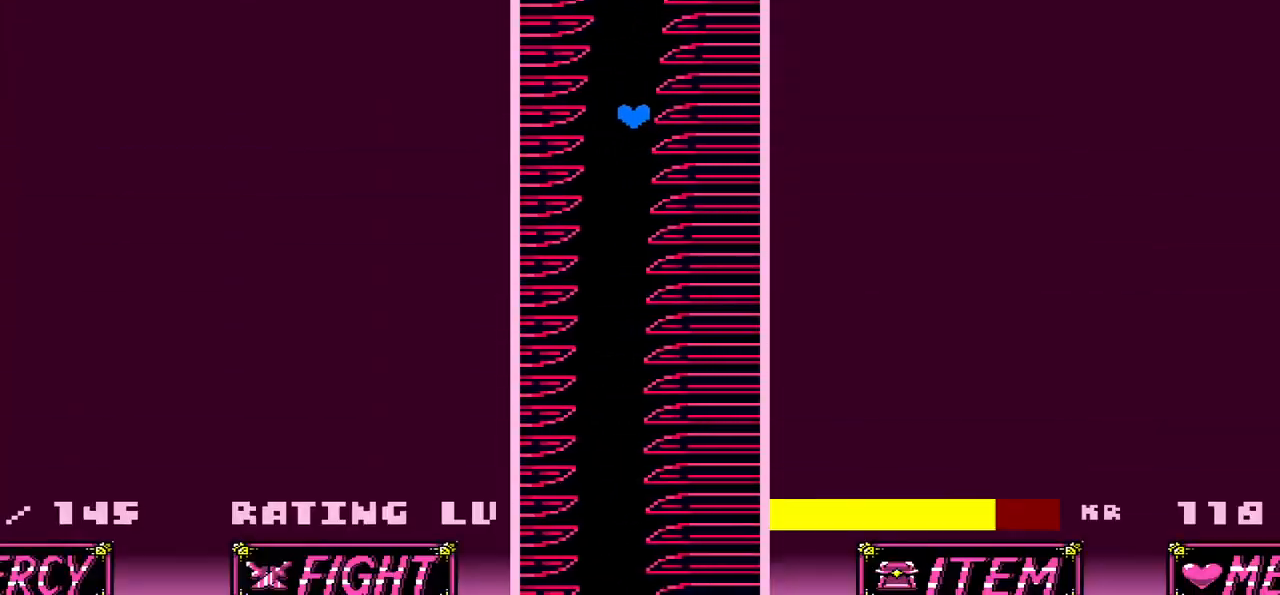
{"keys": ["down", "x"], "events": [[234, "left", "up"], [234, "right", "down"], [400, "right", "up"]]}
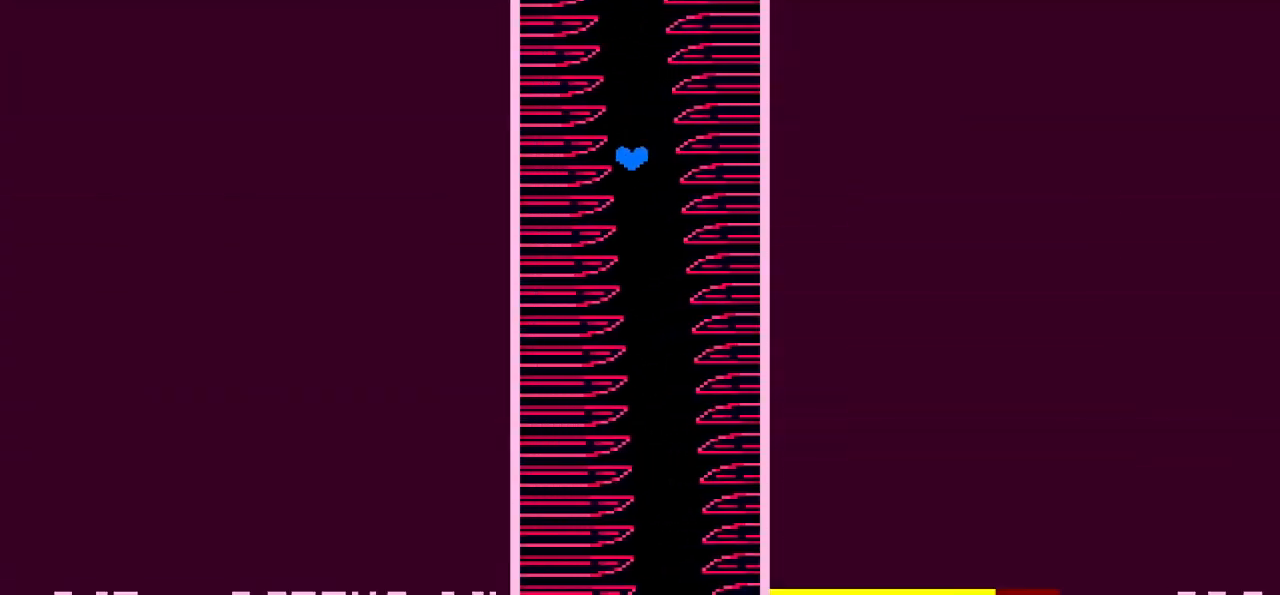
{"keys": ["down", "left", "x"], "events": [[66, "right", "down"], [233, "right", "up"], [467, "left", "down"]]}
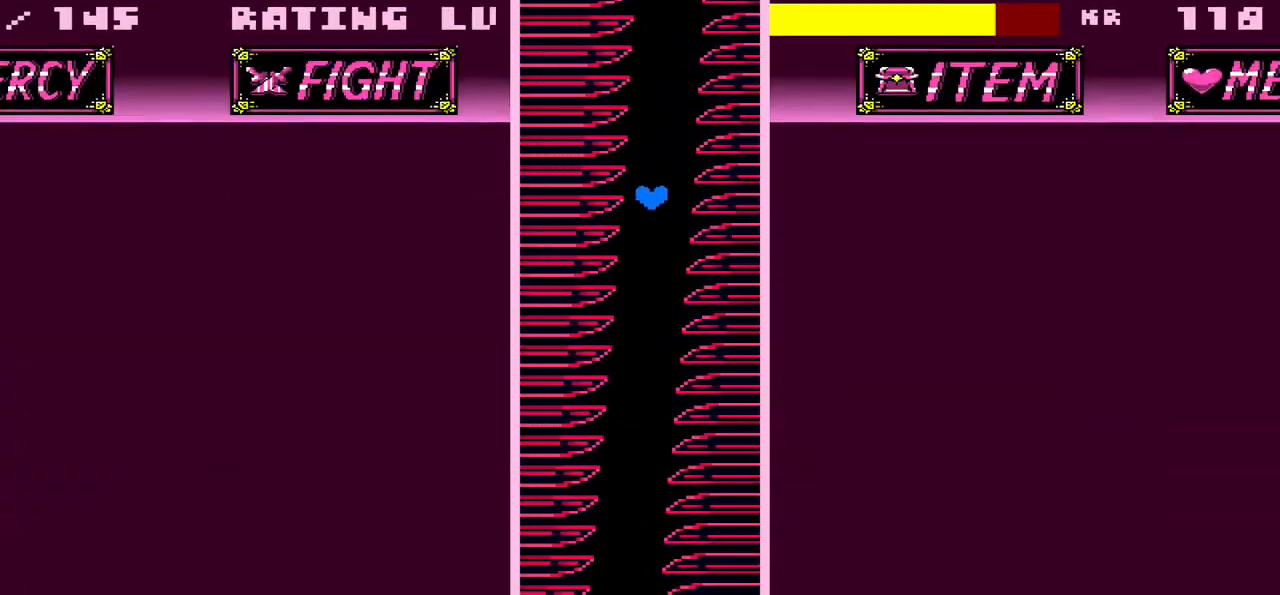
{"keys": ["down", "x"], "events": [[334, "left", "up"]]}
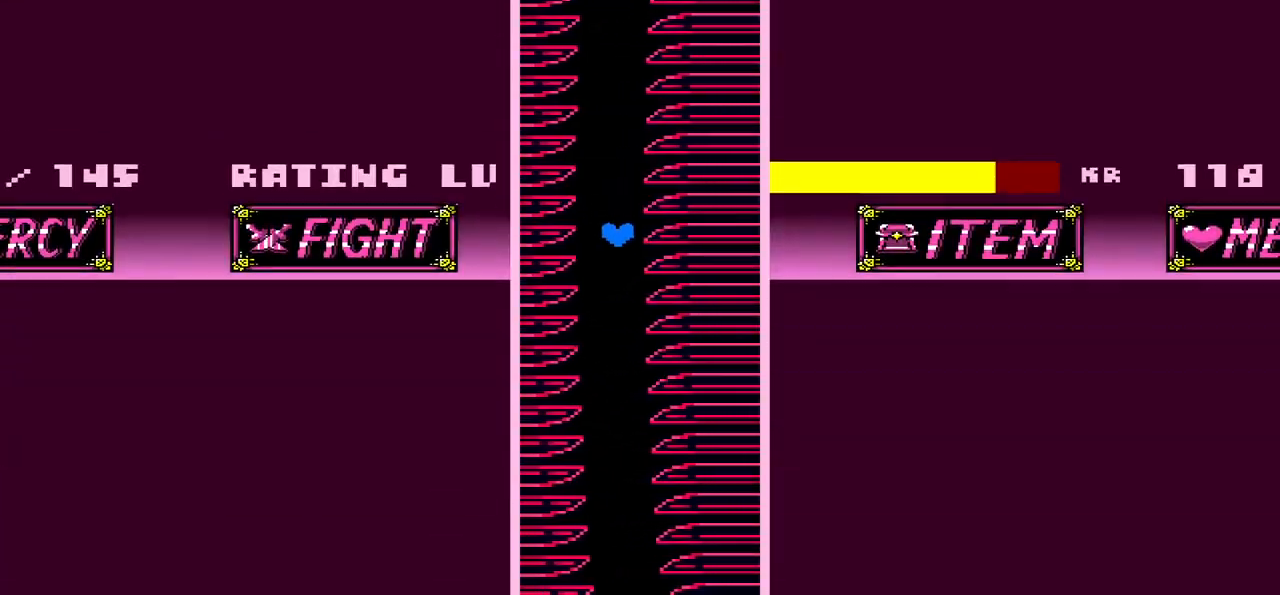
{"keys": ["down", "right", "x"], "events": [[33, "right", "down"], [367, "right", "up"], [500, "right", "down"]]}
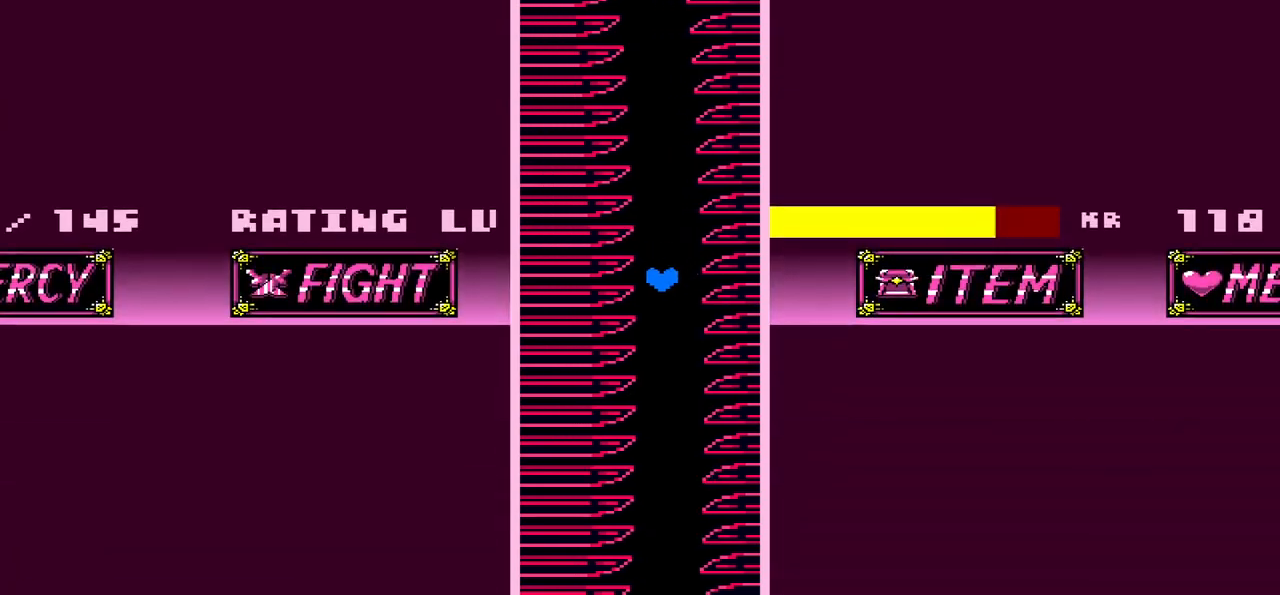
{"keys": ["down", "left", "x"], "events": [[133, "right", "up"], [200, "left", "down"]]}
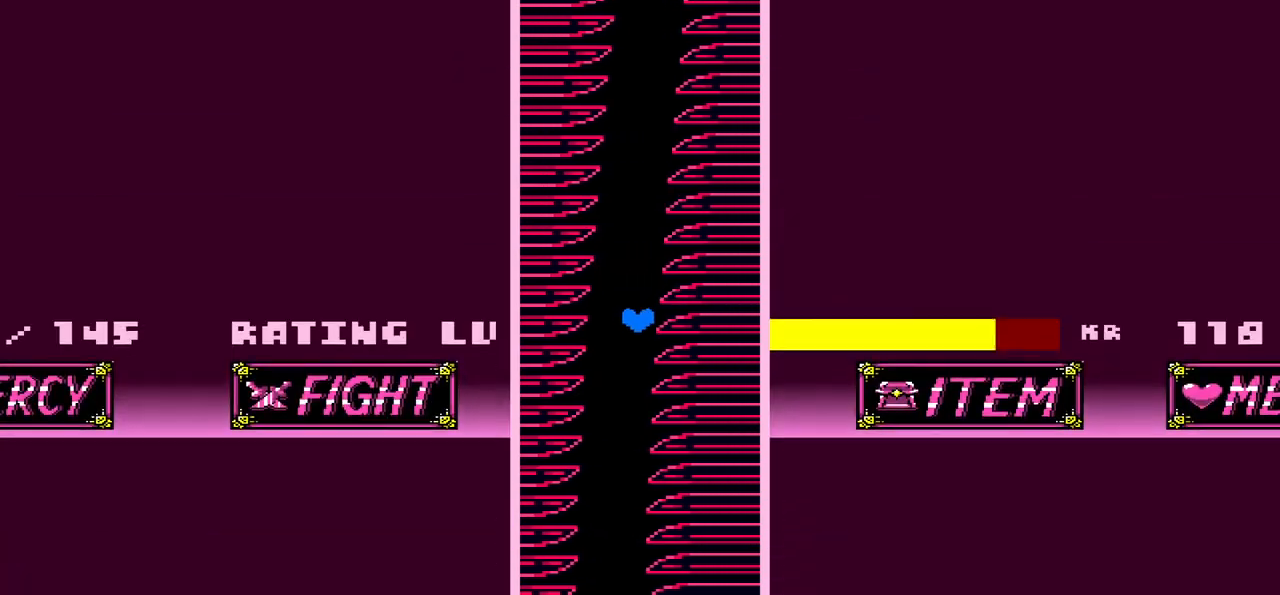
{"keys": ["down", "right", "x"], "events": [[266, "left", "up"], [266, "right", "down"]]}
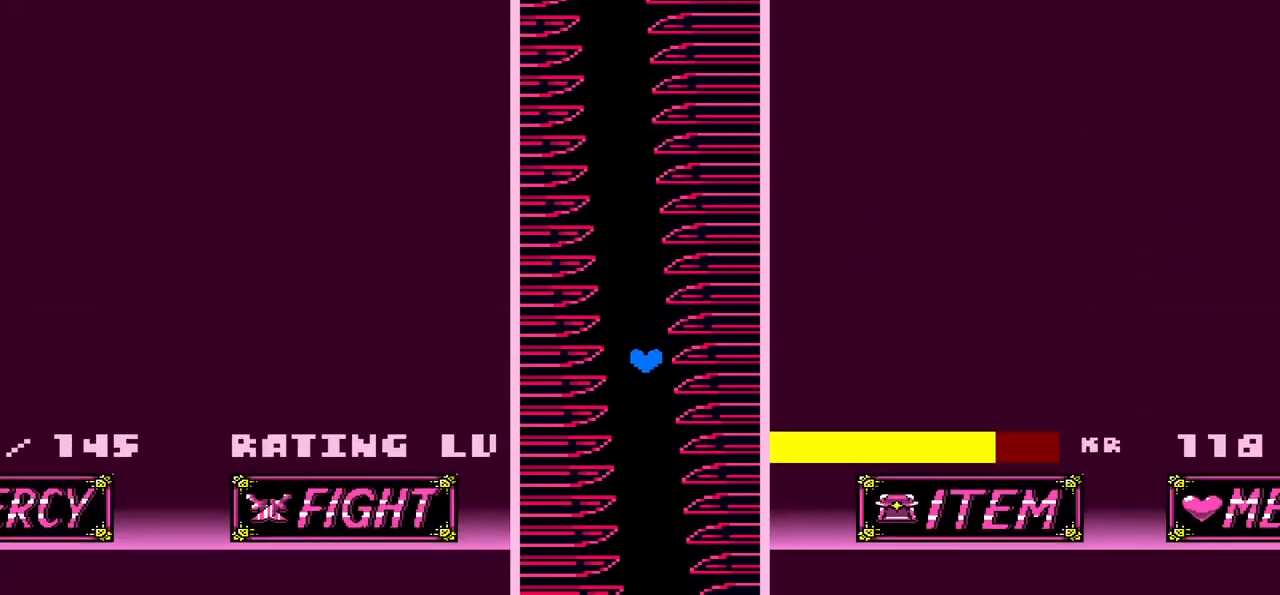
{"keys": ["down", "left", "x"], "events": [[234, "right", "up"], [400, "left", "down"]]}
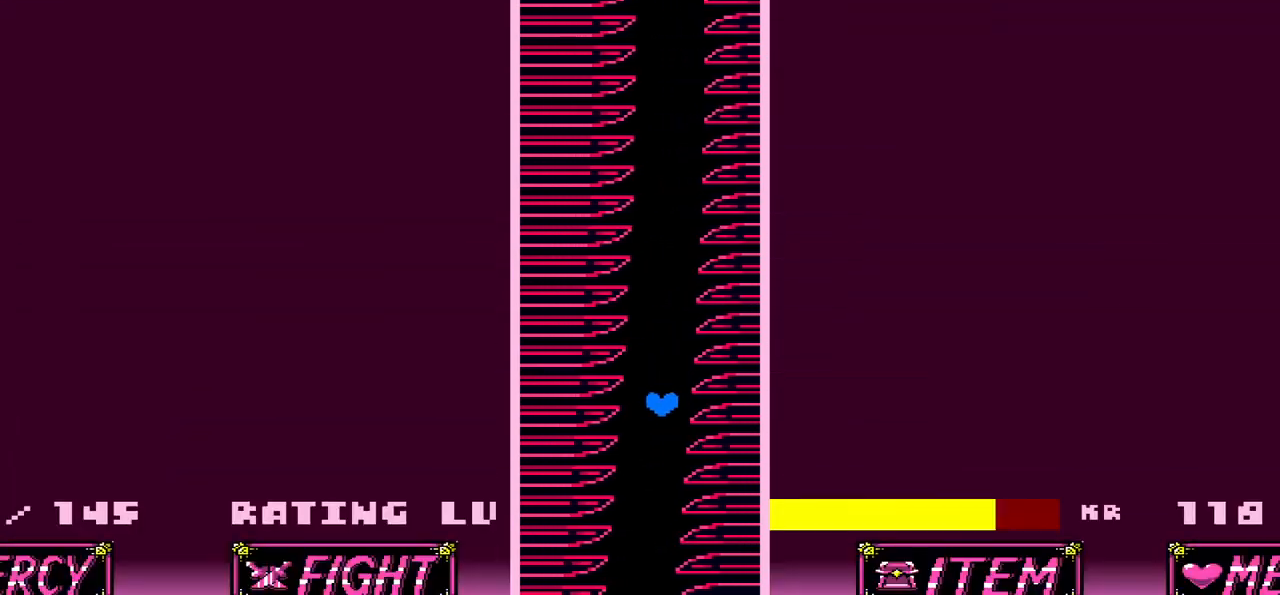
{"keys": ["down", "right", "x"], "events": [[467, "left", "up"], [500, "right", "down"]]}
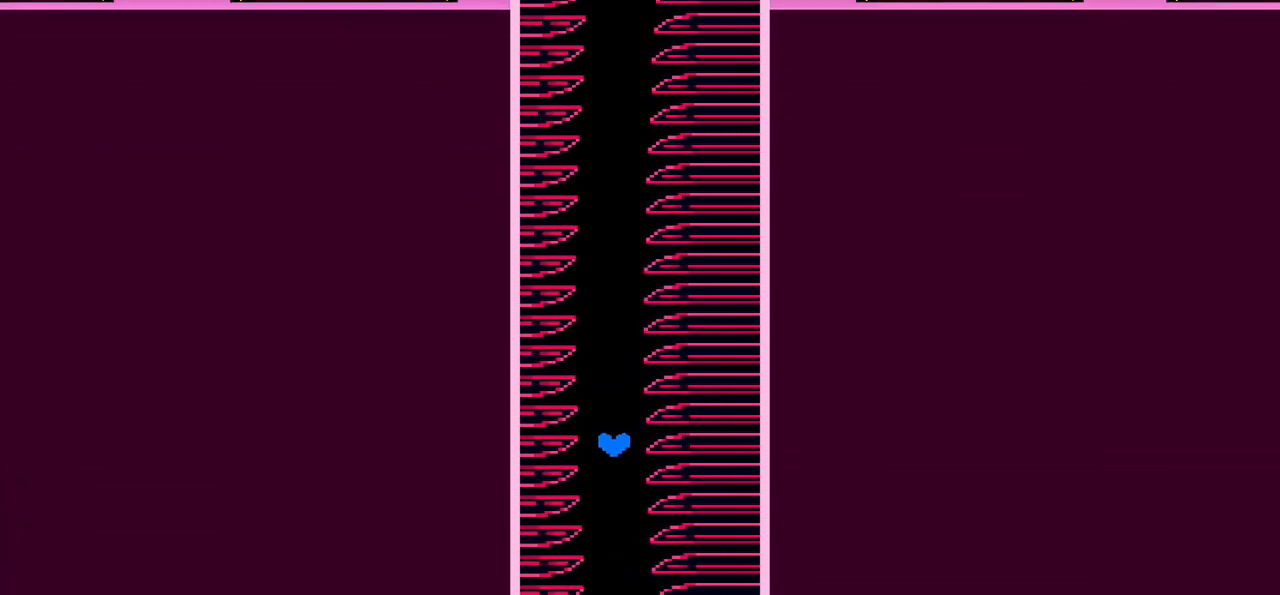
{"keys": ["down", "right", "x"], "events": []}
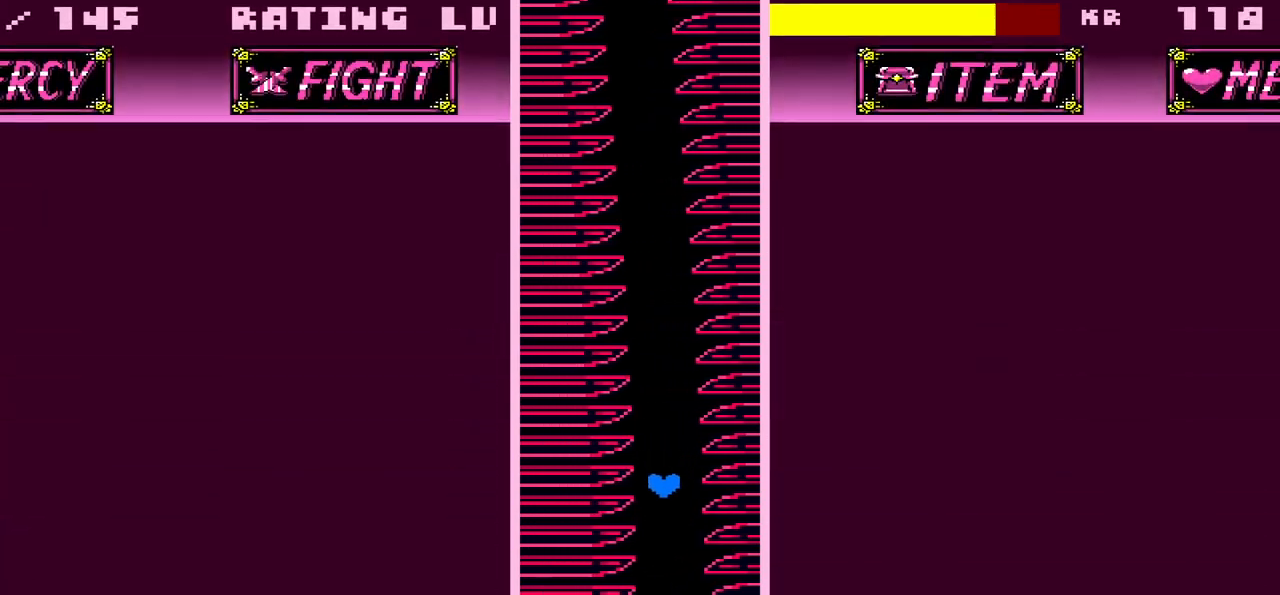
{"keys": ["down", "left", "x"], "events": [[100, "right", "up"], [266, "left", "down"]]}
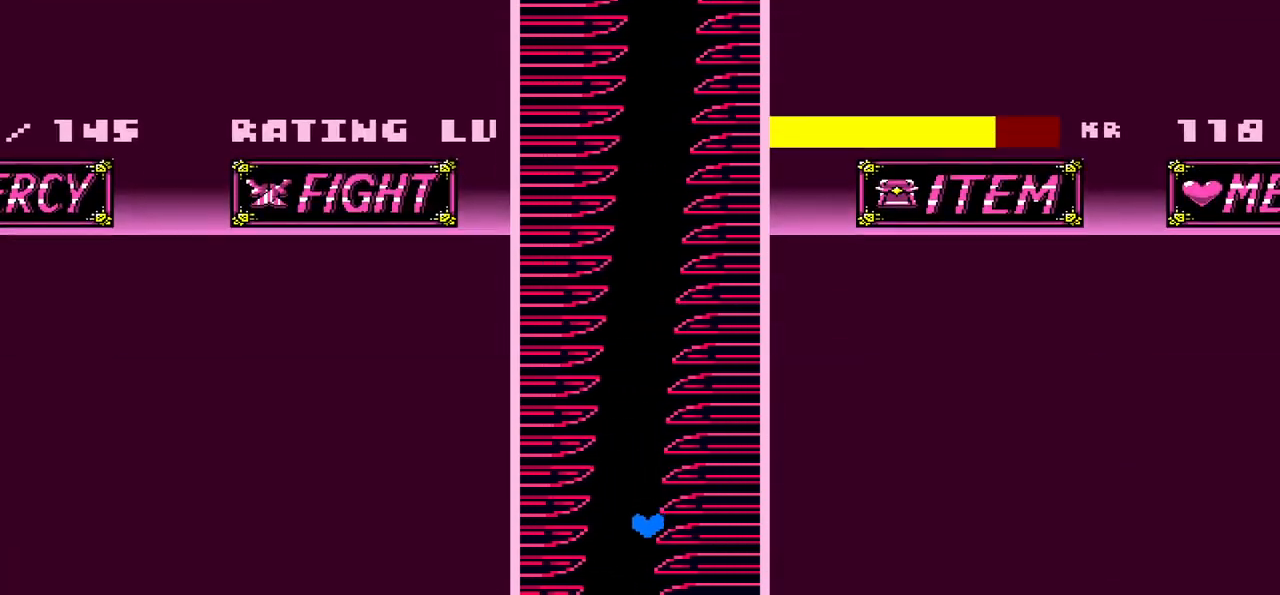
{"keys": ["down", "right", "x"], "events": [[267, "left", "up"], [334, "right", "down"]]}
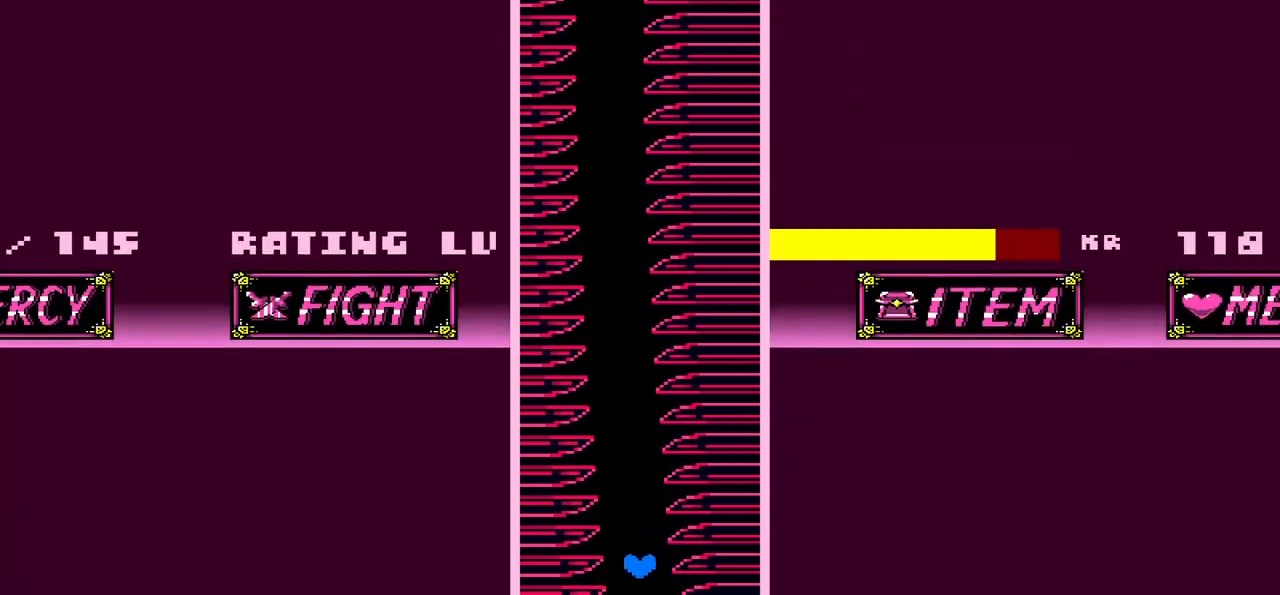
{"keys": ["down", "x"], "events": [[166, "right", "up"]]}
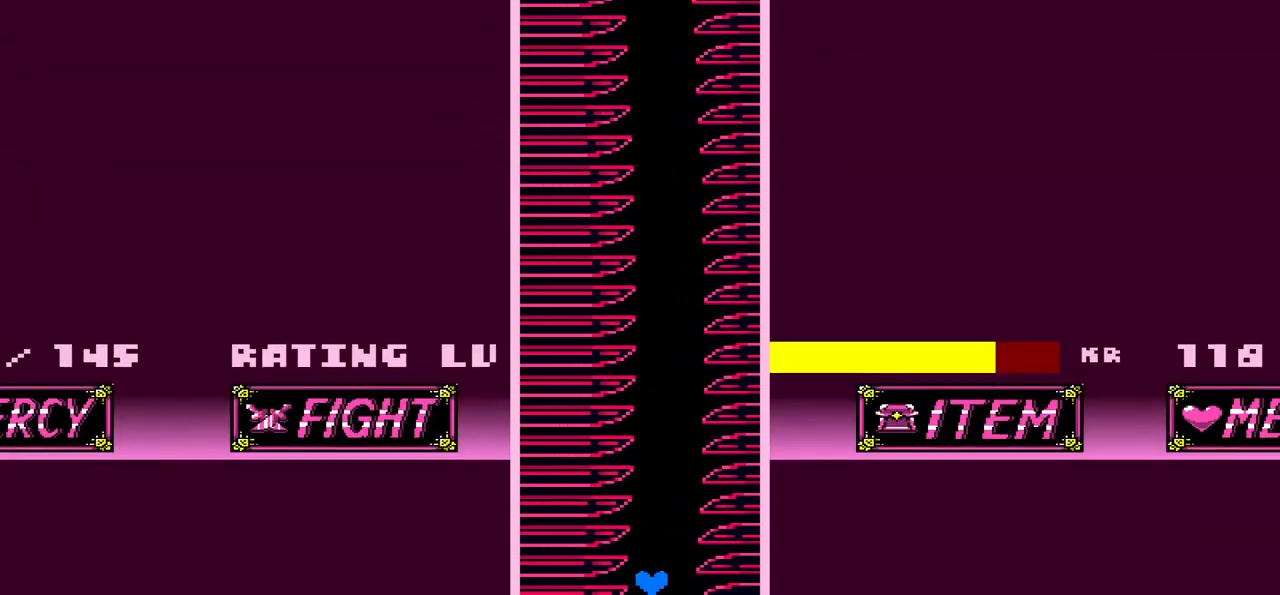
{"keys": ["down", "x"], "events": [[33, "left", "down"], [334, "left", "up"]]}
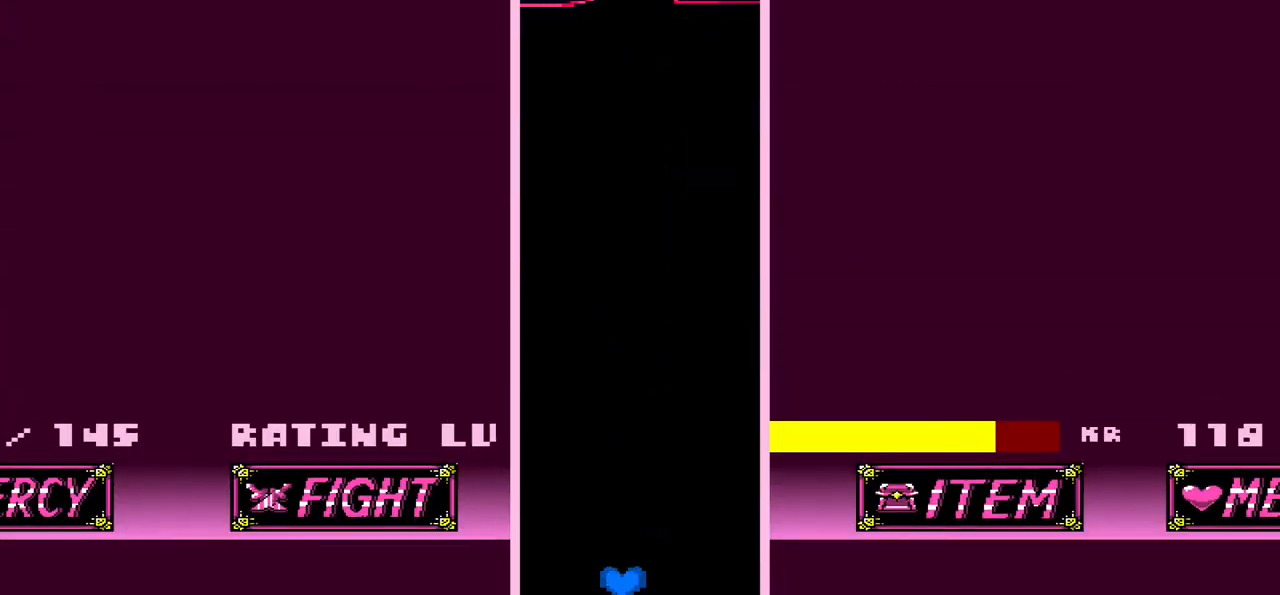
{"keys": [], "events": [[100, "down", "up"], [100, "x", "up"], [233, "right", "down"], [300, "right", "up"]]}
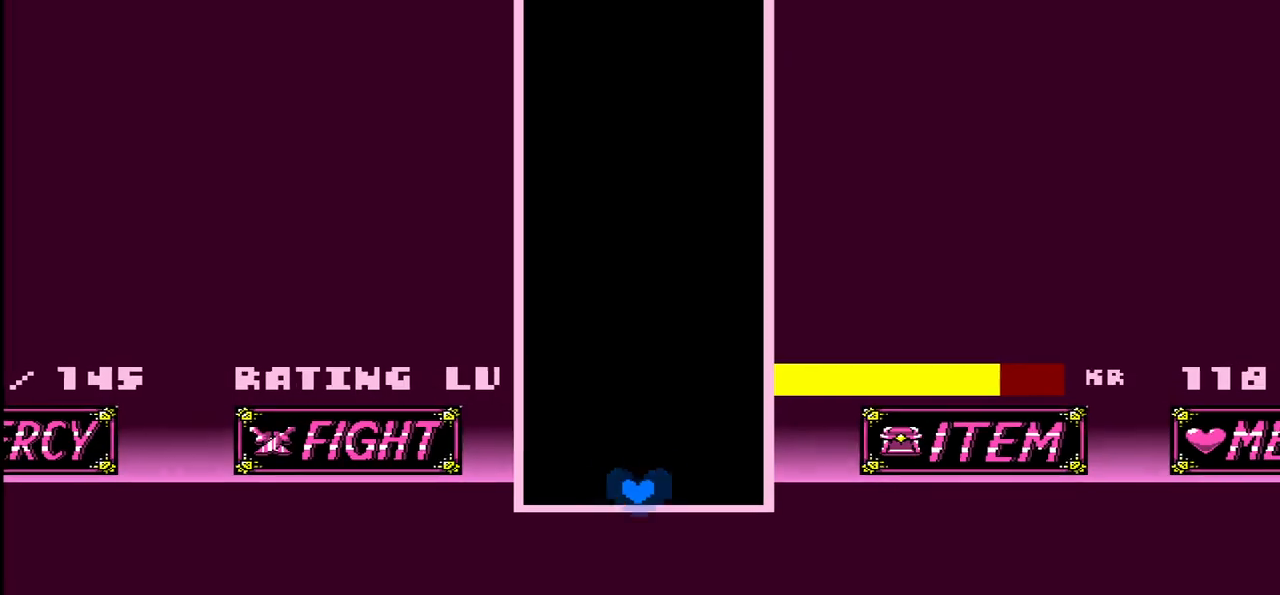
{"keys": [], "events": []}
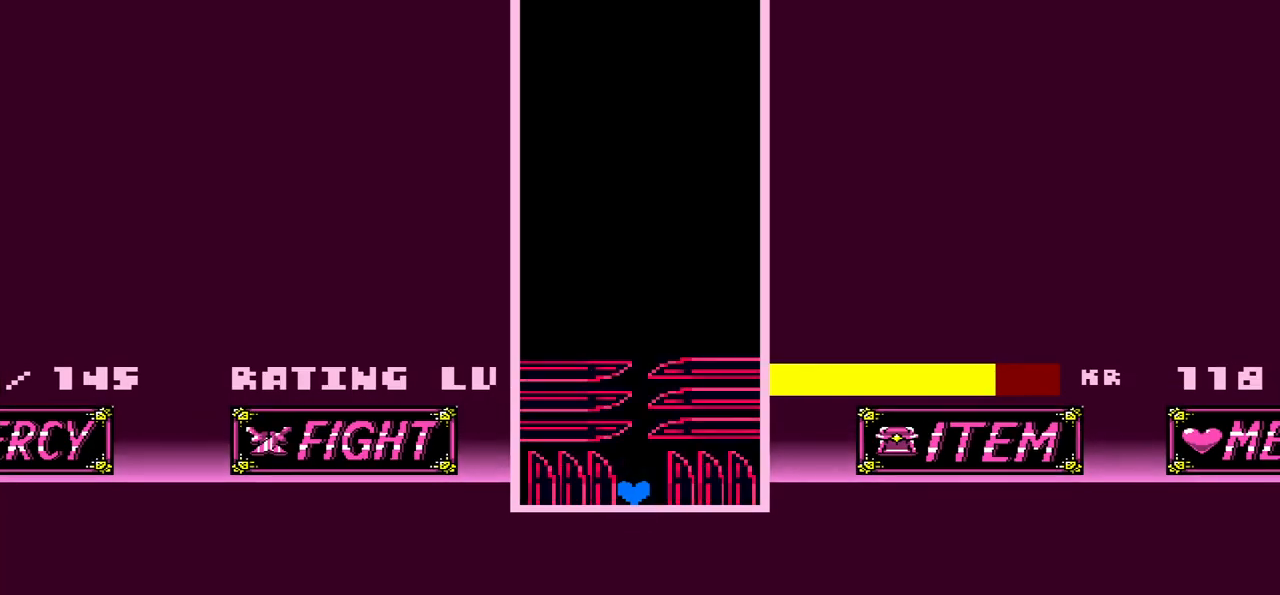
{"keys": [], "events": []}